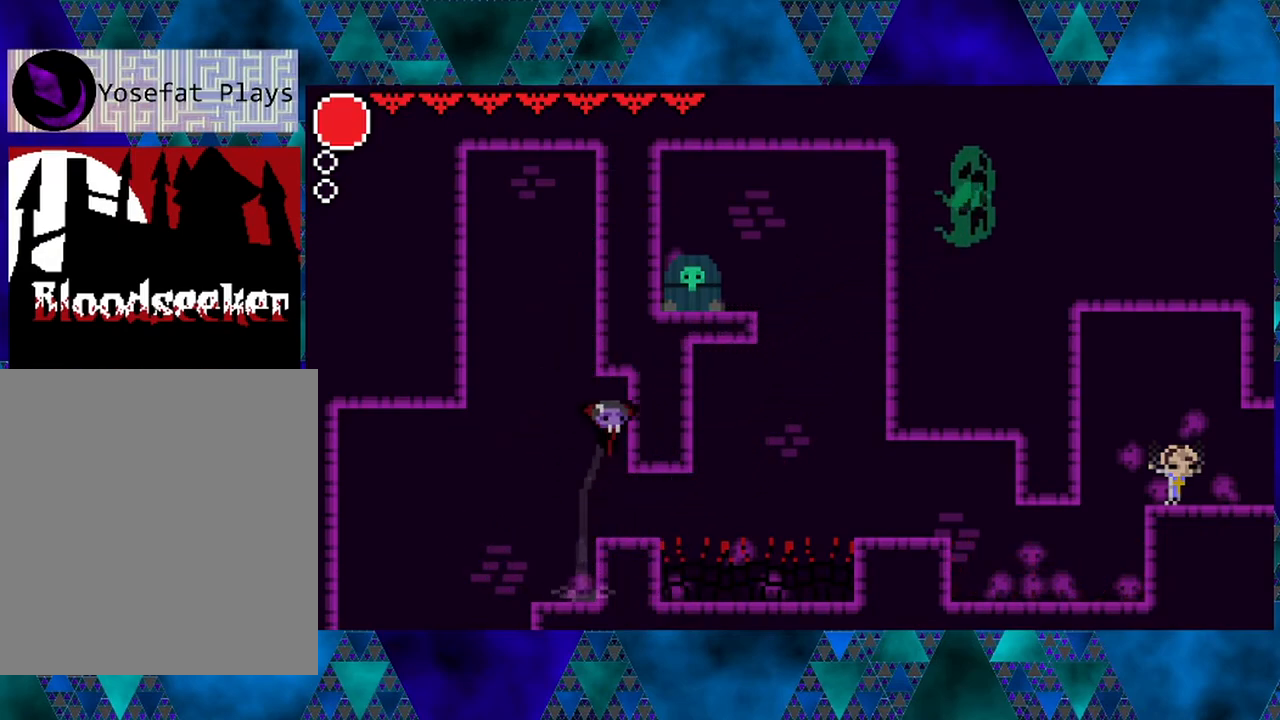
Gameplay with a controller (Nintendo layout); each line is a JSON object with the inputs held at the frame after it. "events" lists button and stick changes between this image and that frame as [ms after this image, input, new state], when the widget could be followed in between. Not read: L3 R3.
{"buttons": ["R2"], "left_stick": "center", "right_stick": "center", "events": [[233, "DPAD_RIGHT", "up"], [450, "R2", "down"]]}
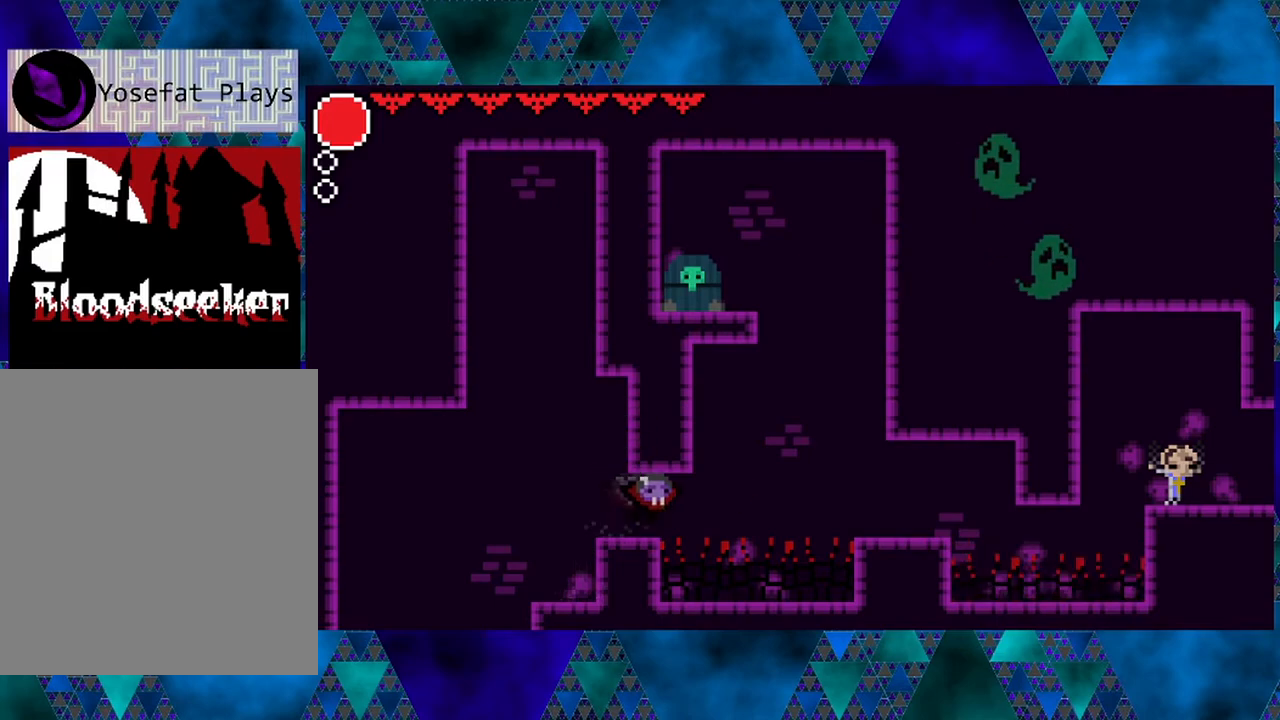
{"buttons": [], "left_stick": "center", "right_stick": "center", "events": [[167, "R2", "up"], [317, "B", "down"], [467, "B", "up"]]}
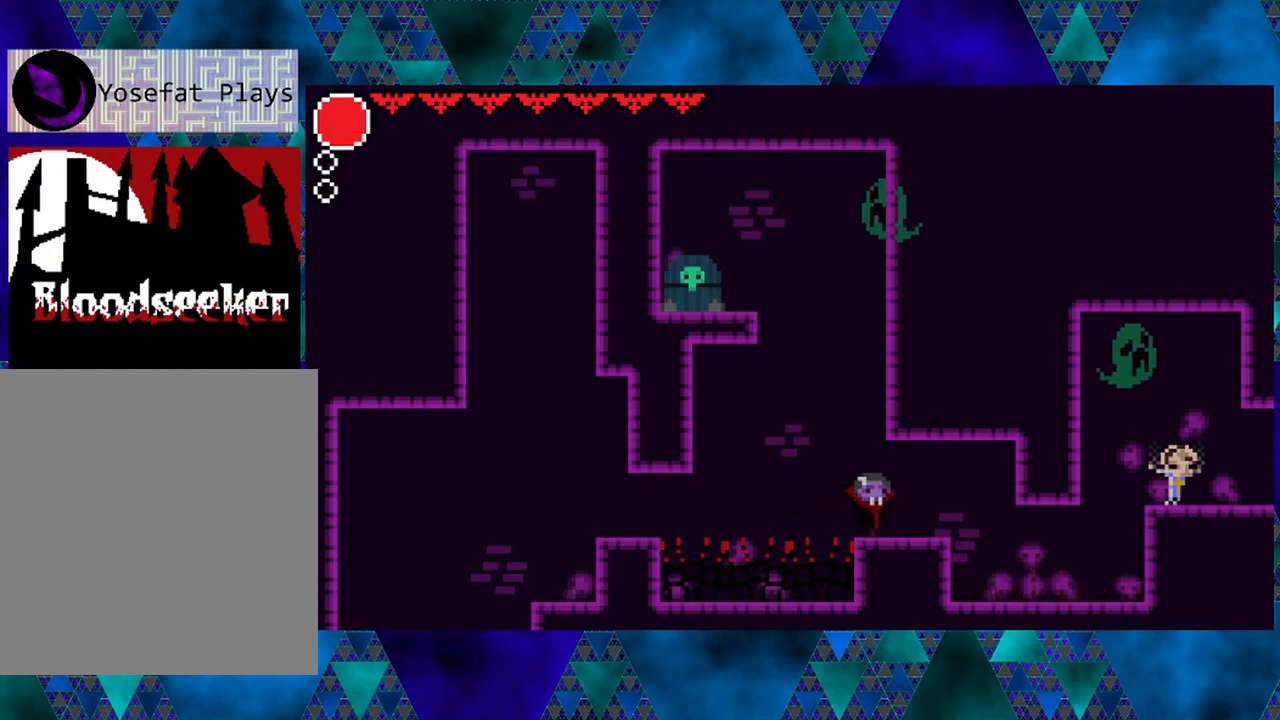
{"buttons": [], "left_stick": "center", "right_stick": "center", "events": []}
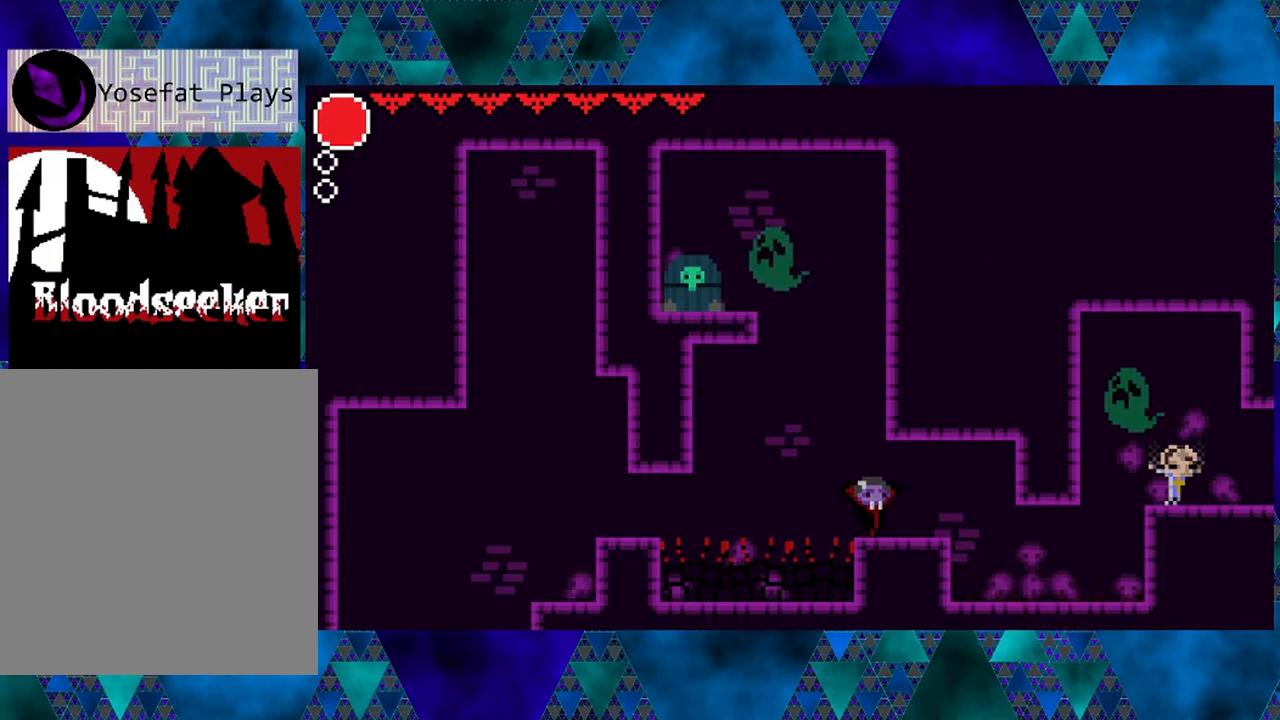
{"buttons": ["B", "DPAD_LEFT"], "left_stick": "center", "right_stick": "center", "events": [[117, "B", "down"], [133, "DPAD_LEFT", "down"], [317, "DPAD_LEFT", "up"], [350, "B", "up"], [400, "B", "down"], [400, "DPAD_LEFT", "down"]]}
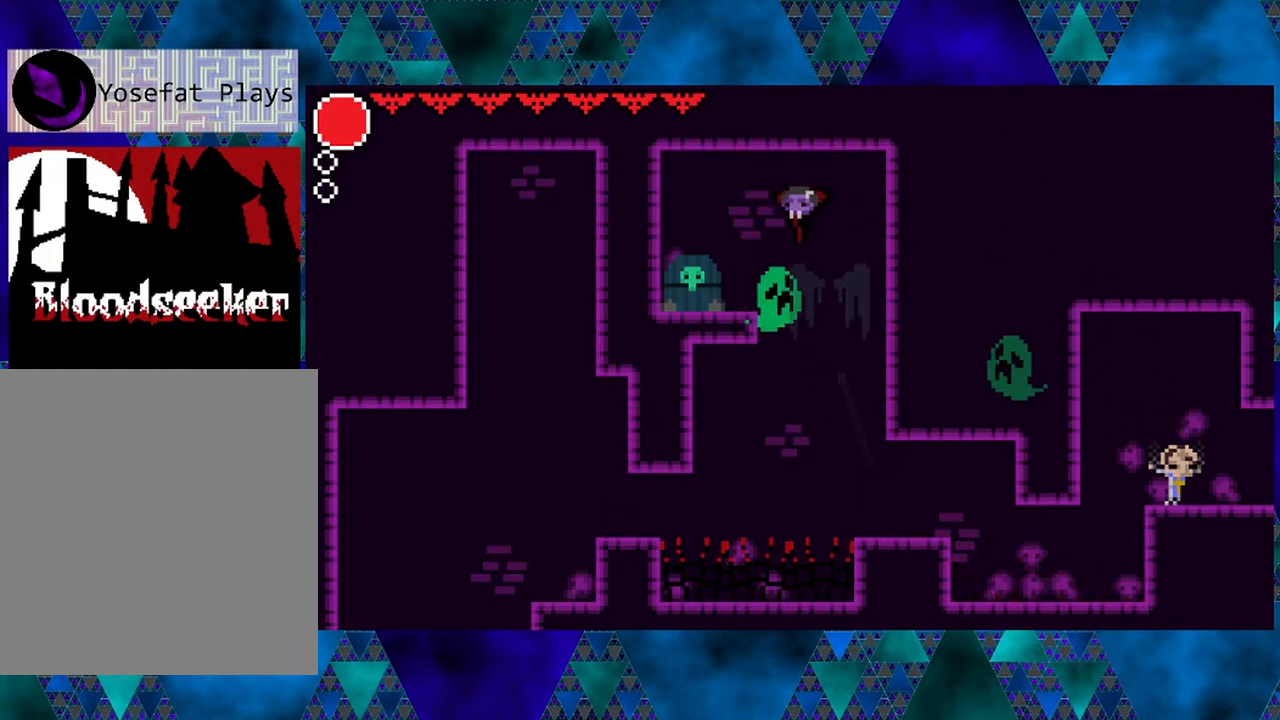
{"buttons": ["DPAD_RIGHT"], "left_stick": "center", "right_stick": "center", "events": [[267, "B", "up"], [450, "DPAD_LEFT", "up"], [500, "DPAD_RIGHT", "down"]]}
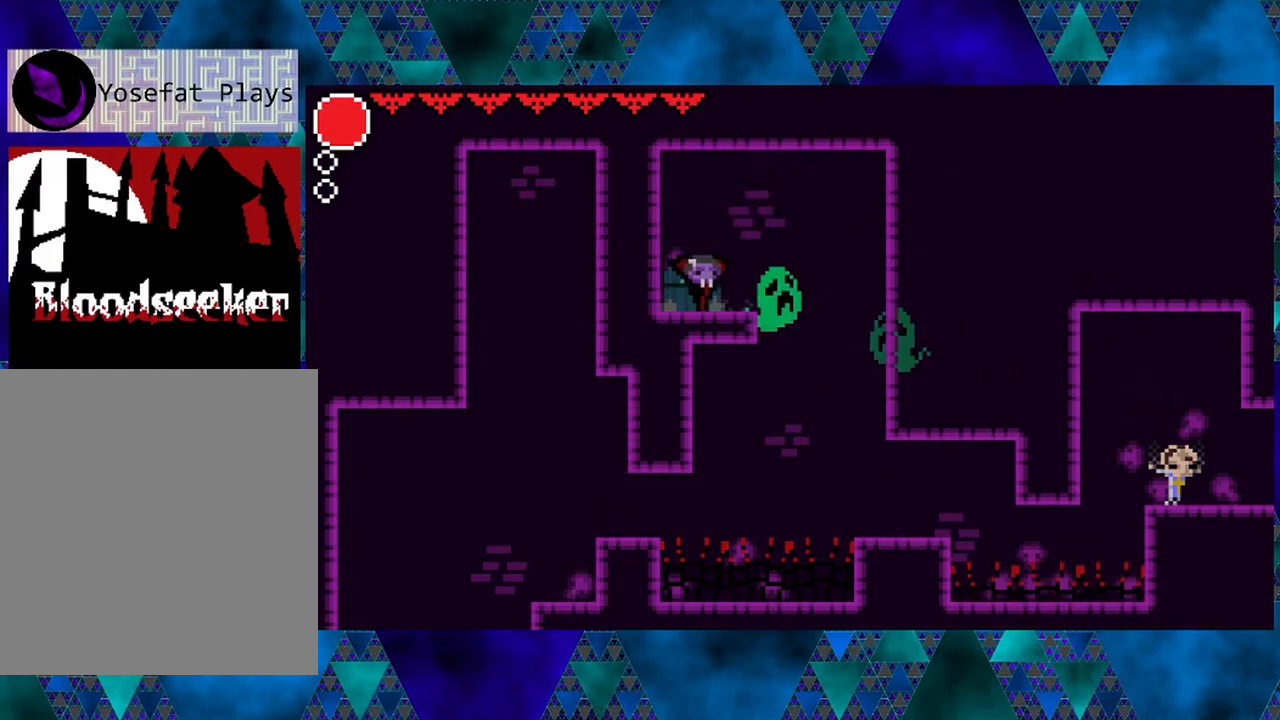
{"buttons": [], "left_stick": "center", "right_stick": "center", "events": [[33, "Y", "down"], [67, "DPAD_RIGHT", "up"], [217, "Y", "up"]]}
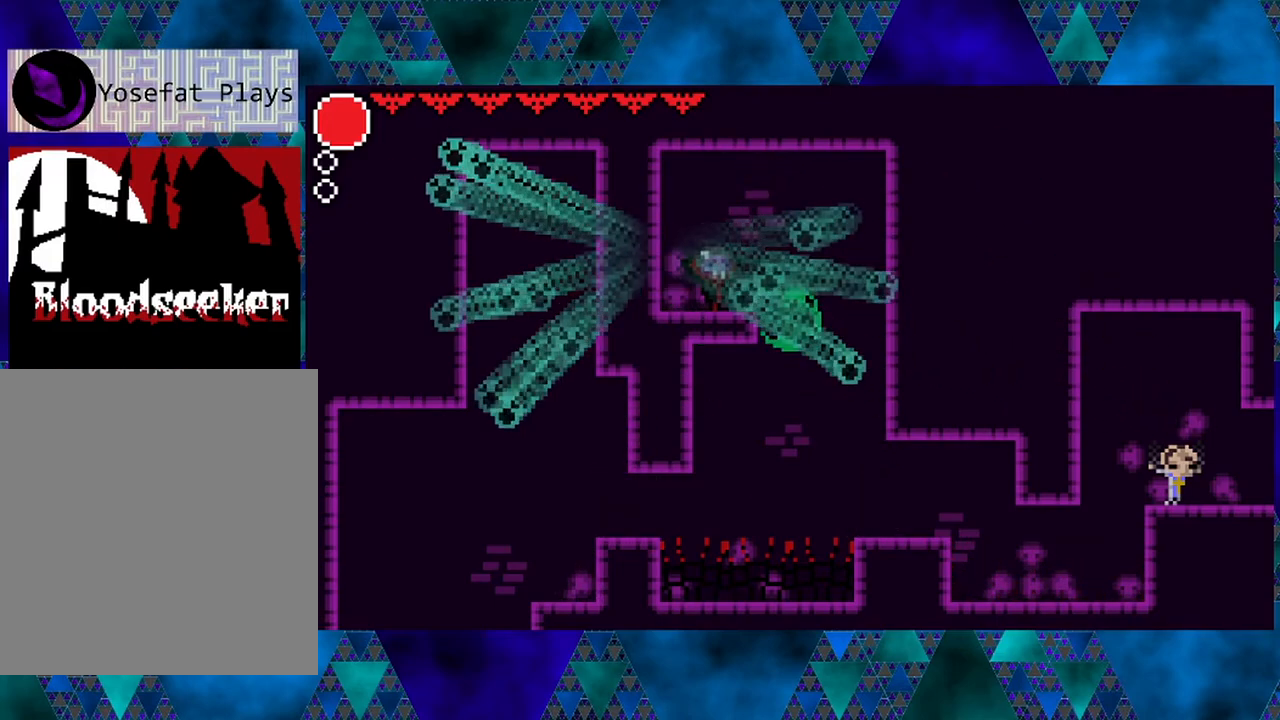
{"buttons": ["DPAD_LEFT"], "left_stick": "center", "right_stick": "center", "events": [[67, "Y", "down"], [250, "Y", "up"], [283, "DPAD_LEFT", "down"]]}
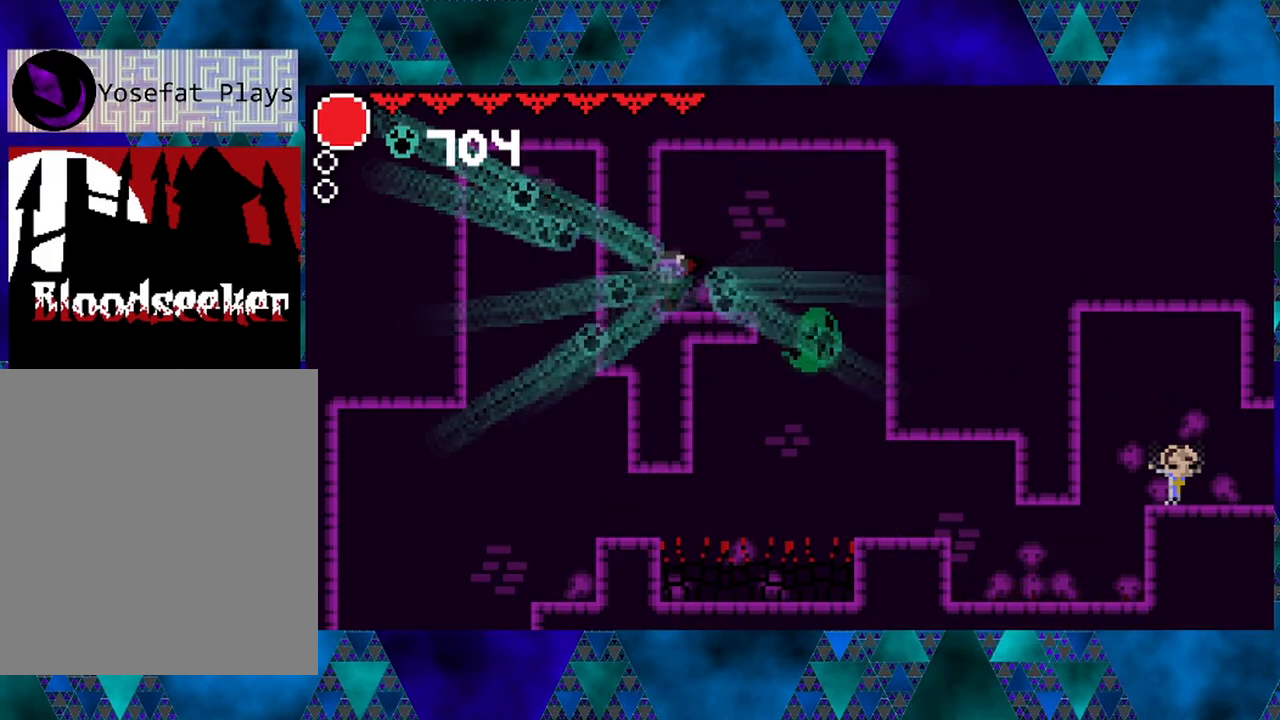
{"buttons": ["Y"], "left_stick": "center", "right_stick": "center", "events": [[33, "DPAD_LEFT", "up"], [167, "DPAD_RIGHT", "down"], [267, "DPAD_RIGHT", "up"], [450, "Y", "down"]]}
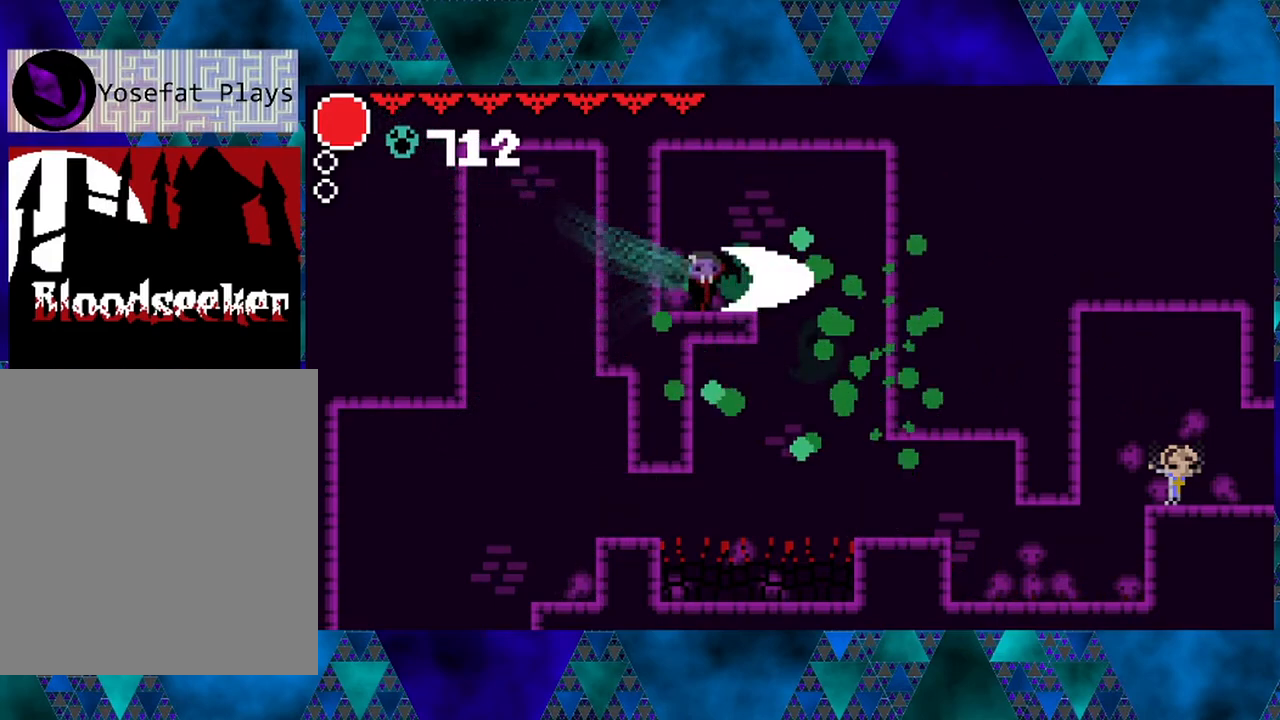
{"buttons": ["Y"], "left_stick": "center", "right_stick": "center", "events": [[133, "Y", "up"], [467, "Y", "down"]]}
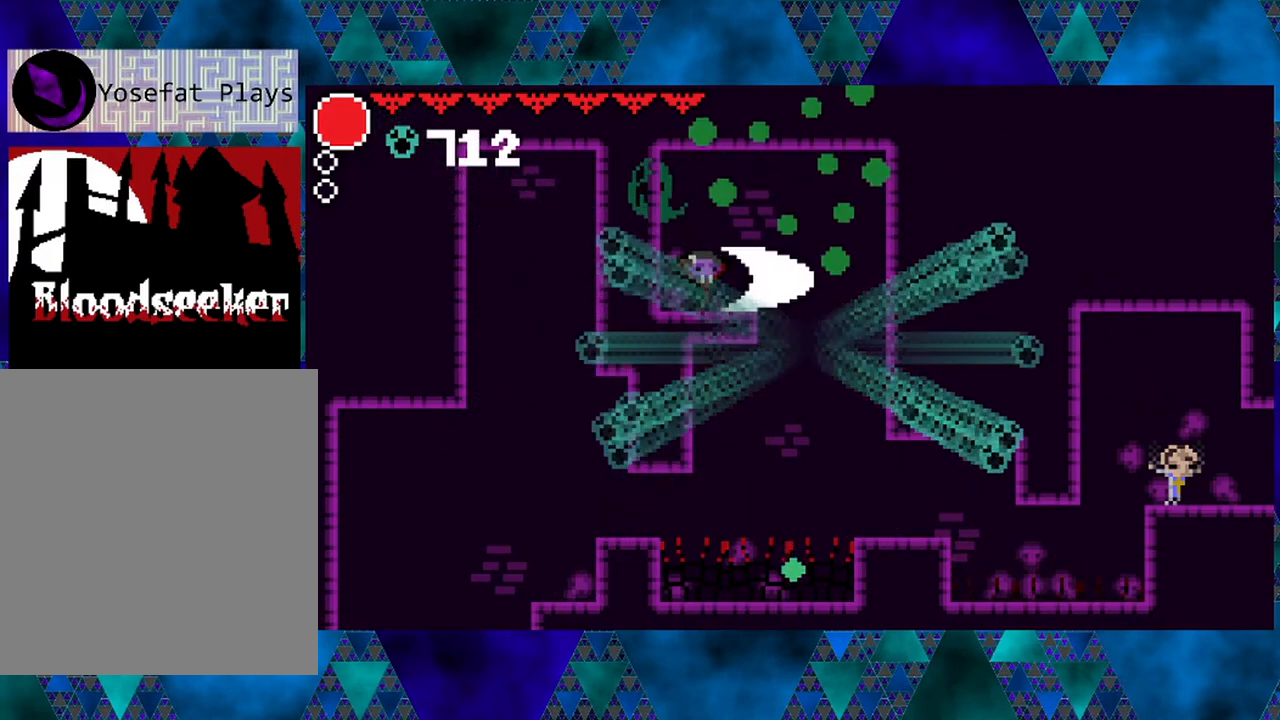
{"buttons": [], "left_stick": "center", "right_stick": "center", "events": [[117, "Y", "up"]]}
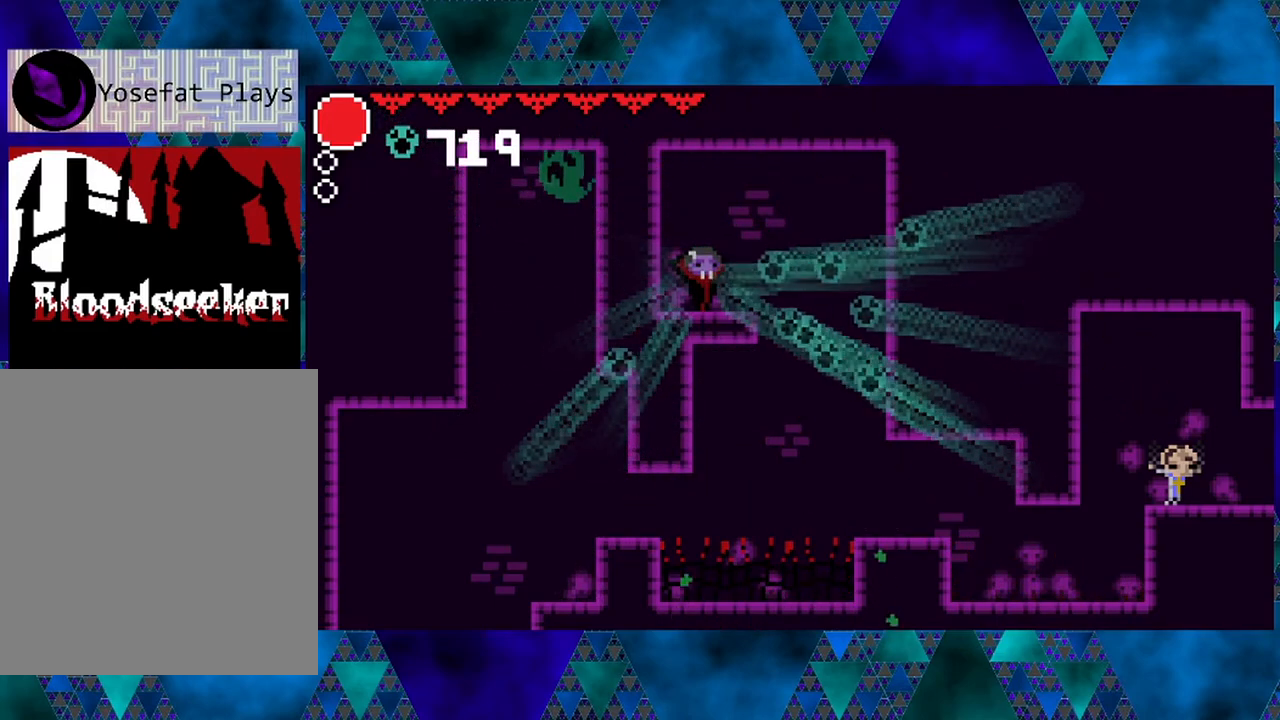
{"buttons": [], "left_stick": "center", "right_stick": "center", "events": []}
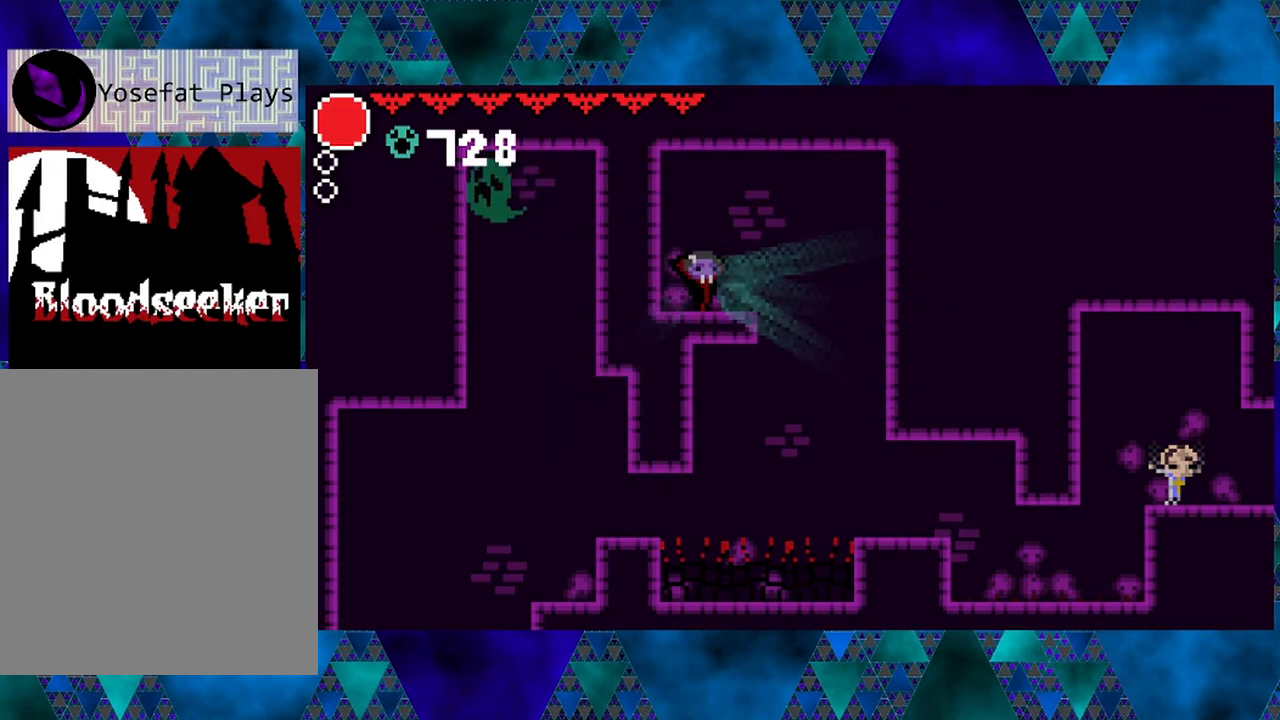
{"buttons": [], "left_stick": "center", "right_stick": "center", "events": []}
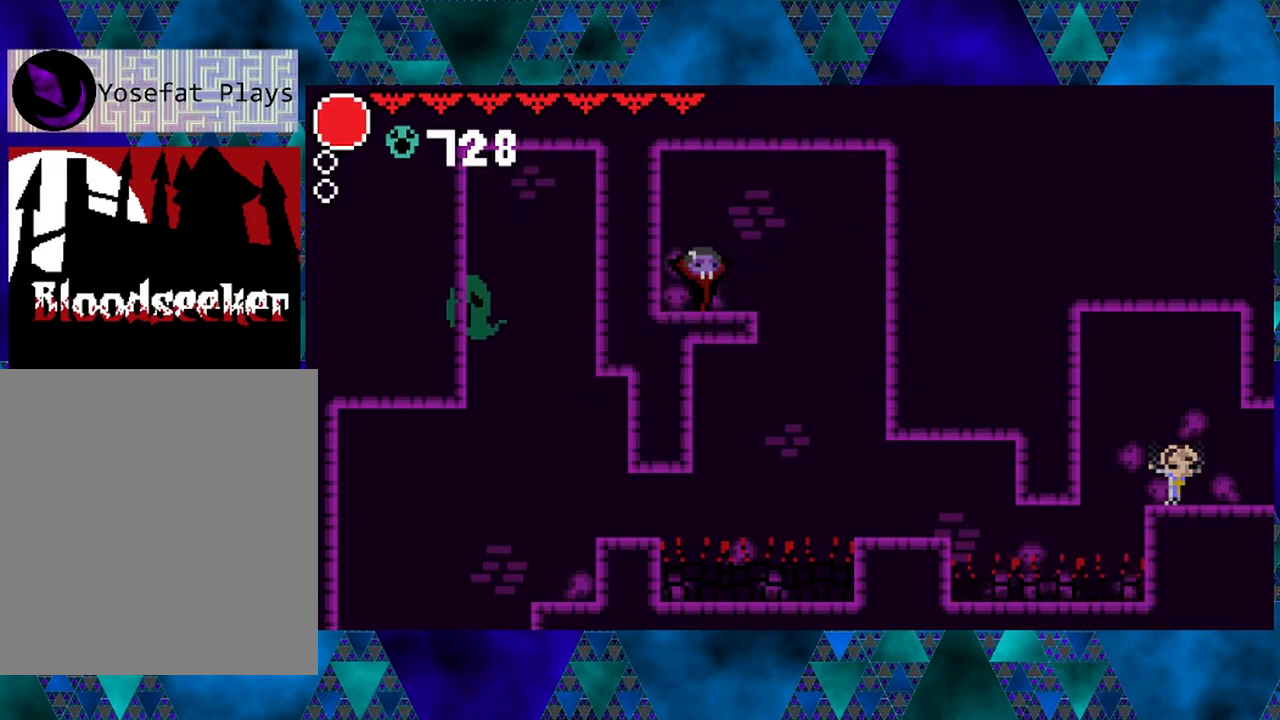
{"buttons": ["B", "DPAD_RIGHT"], "left_stick": "center", "right_stick": "center", "events": [[233, "DPAD_RIGHT", "down"], [433, "B", "down"]]}
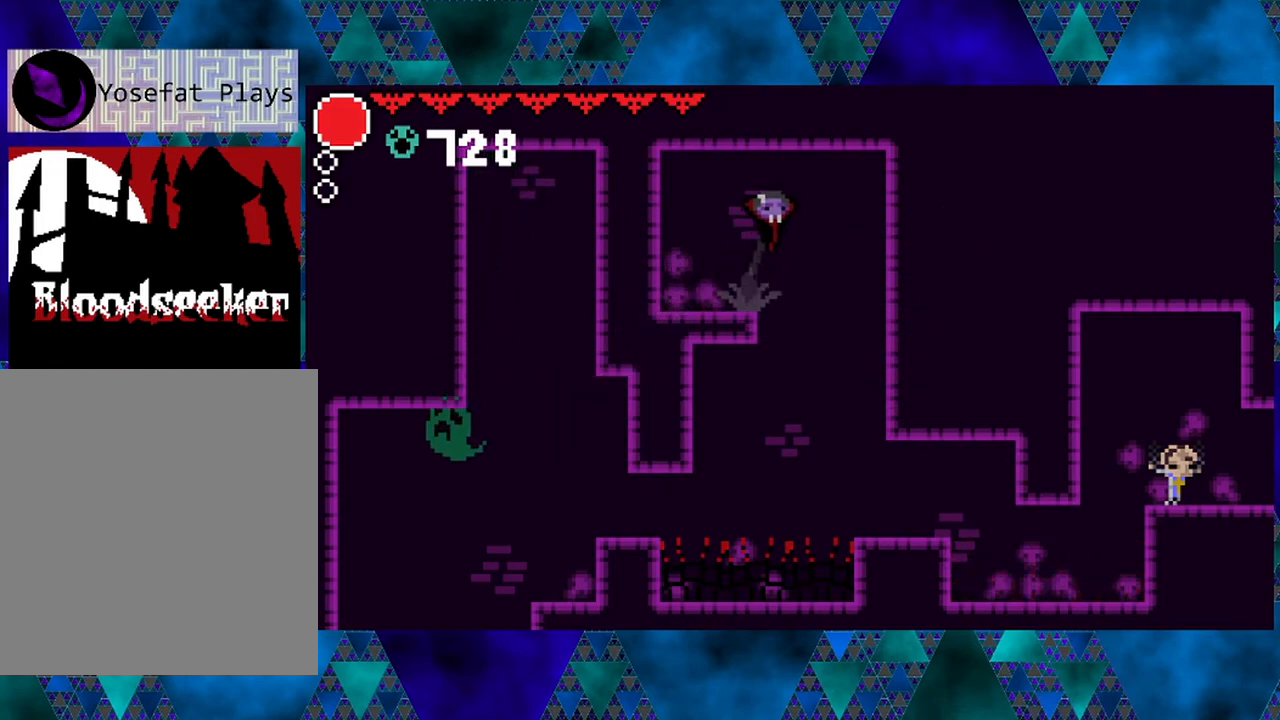
{"buttons": ["DPAD_RIGHT"], "left_stick": "center", "right_stick": "center", "events": [[100, "B", "up"], [250, "B", "down"], [417, "B", "up"]]}
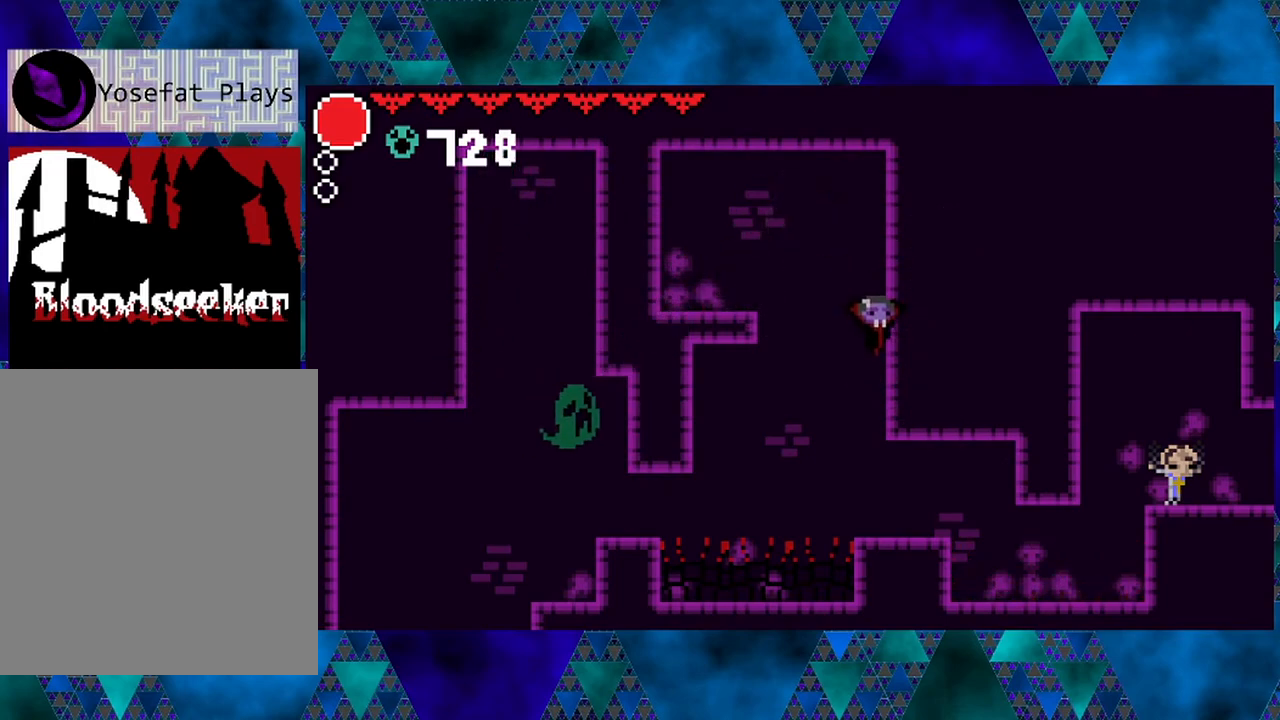
{"buttons": [], "left_stick": "center", "right_stick": "center", "events": [[333, "DPAD_RIGHT", "up"]]}
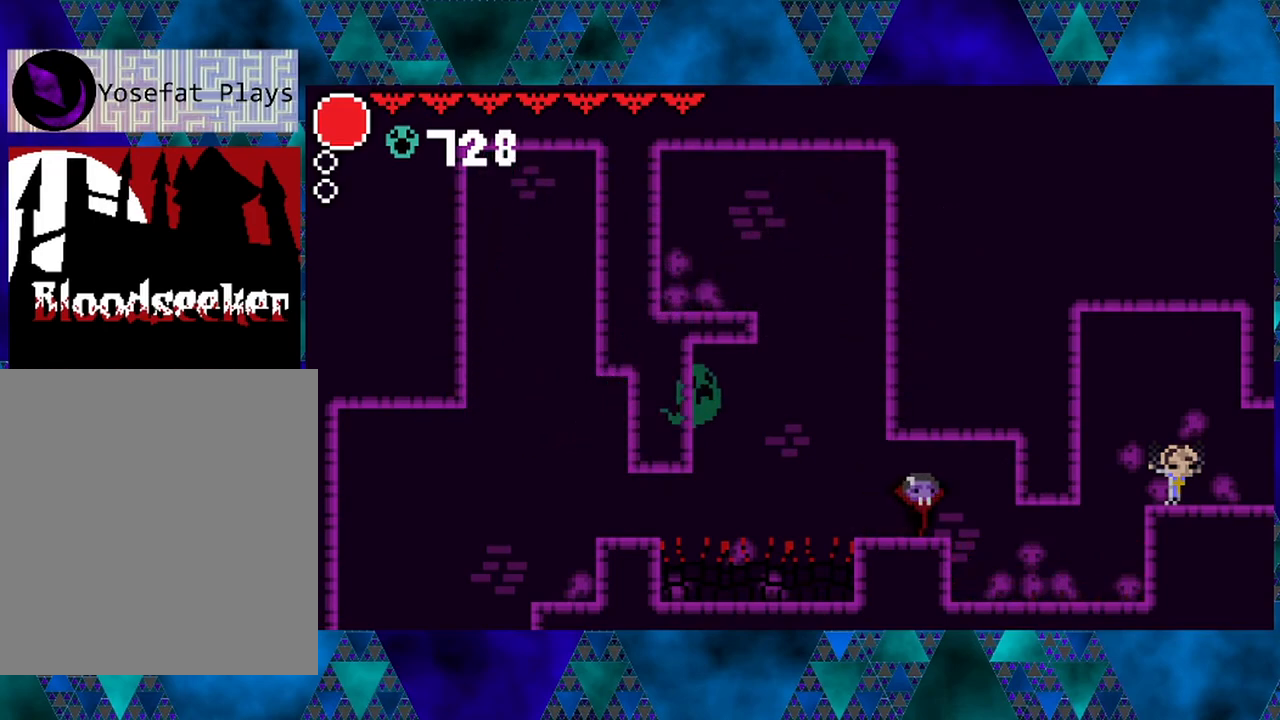
{"buttons": [], "left_stick": "center", "right_stick": "center", "events": [[33, "DPAD_LEFT", "down"], [100, "DPAD_LEFT", "up"]]}
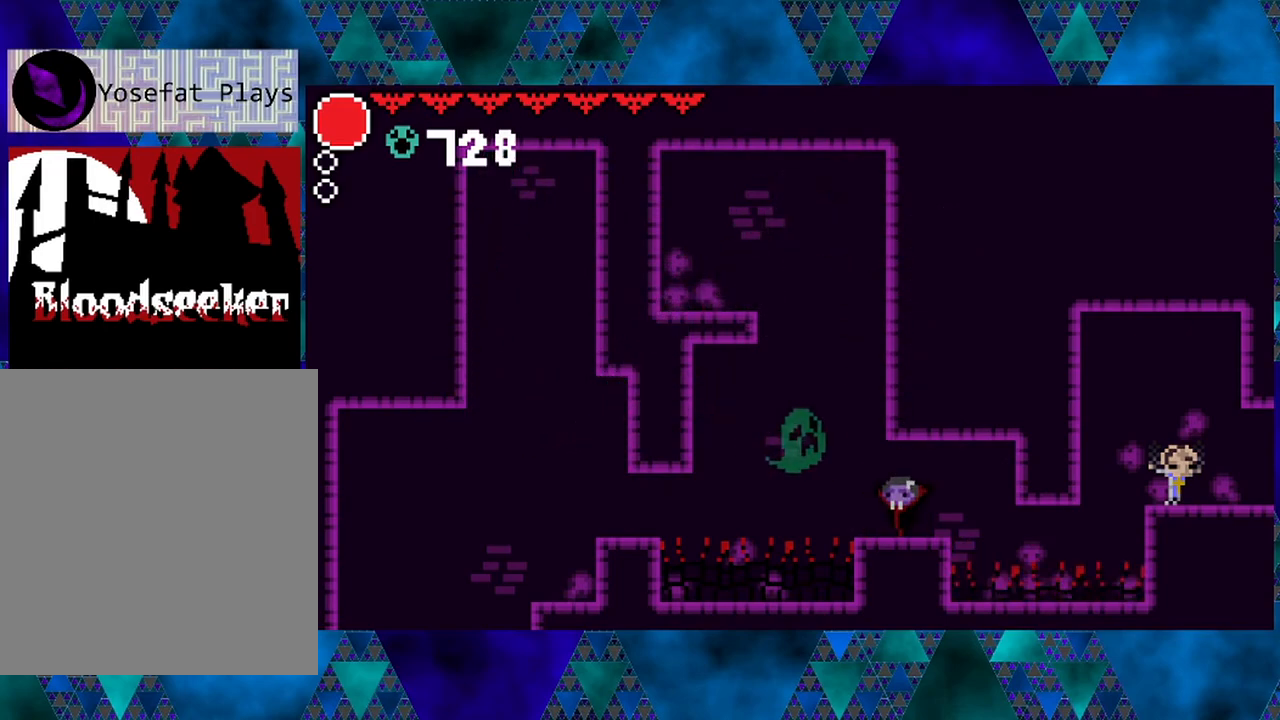
{"buttons": [], "left_stick": "center", "right_stick": "center", "events": [[133, "B", "down"], [167, "Y", "down"], [350, "B", "up"], [350, "Y", "up"]]}
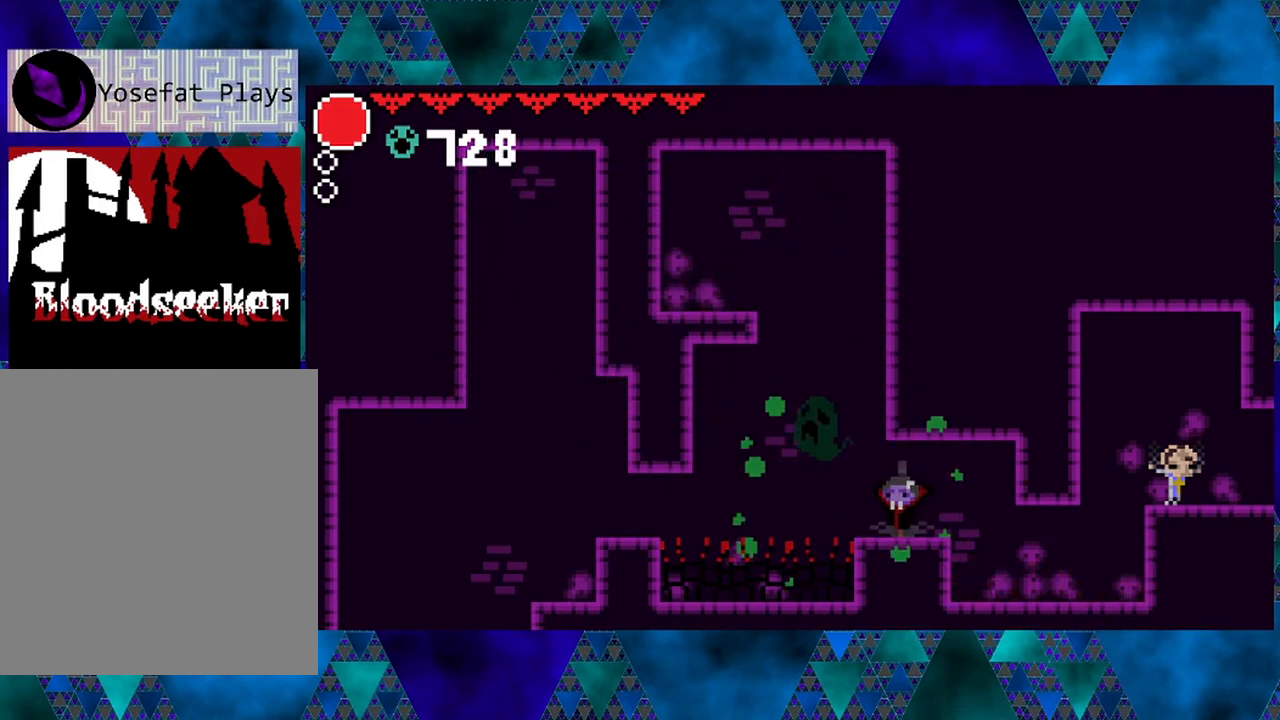
{"buttons": [], "left_stick": "center", "right_stick": "center", "events": []}
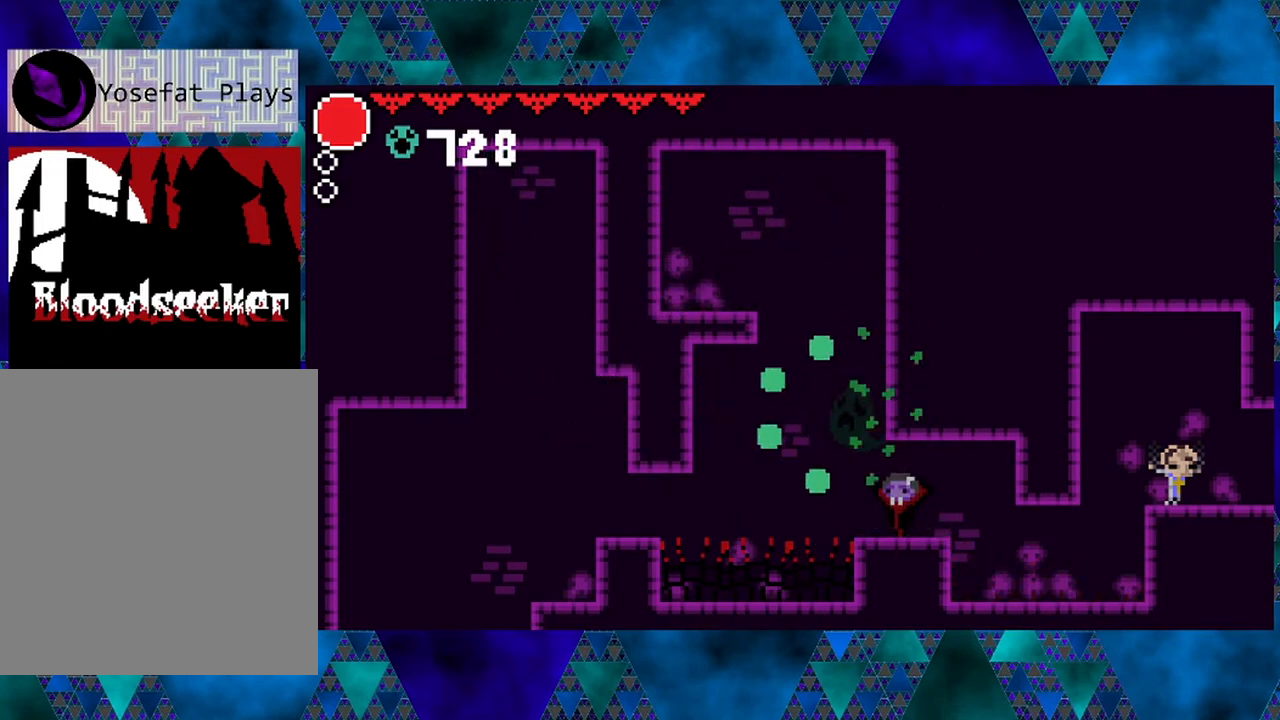
{"buttons": [], "left_stick": "center", "right_stick": "center", "events": []}
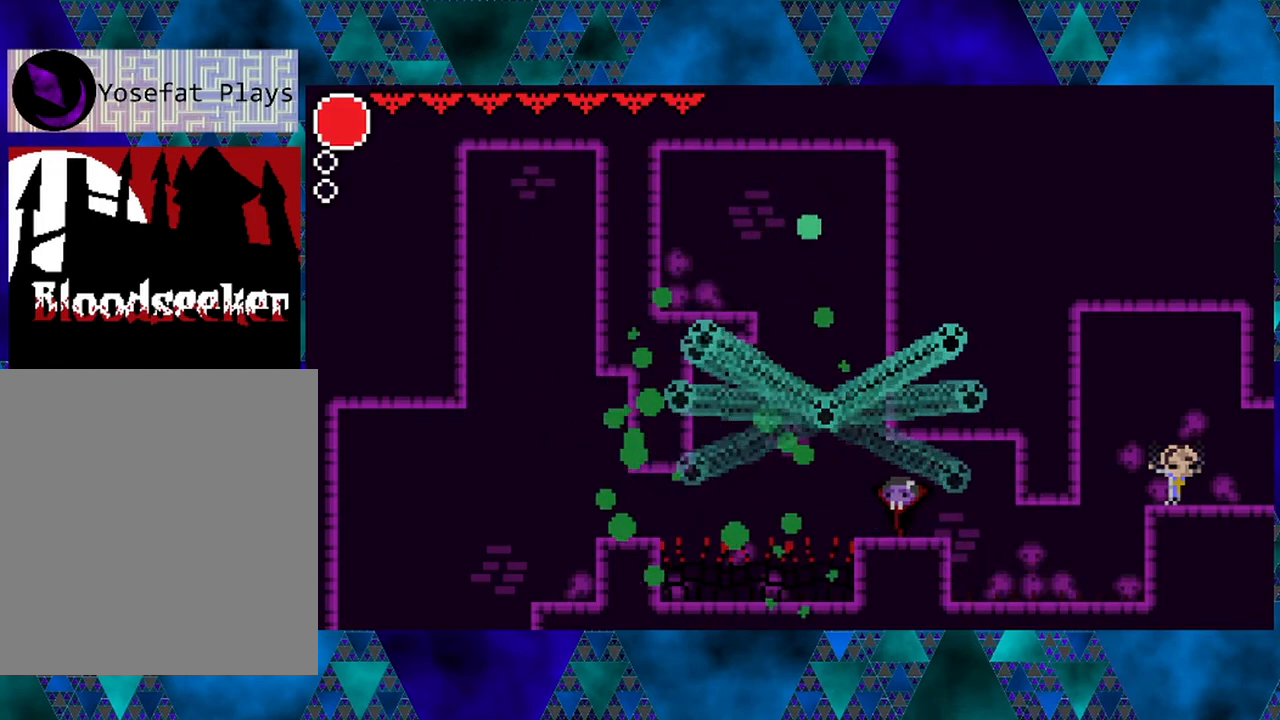
{"buttons": ["DPAD_RIGHT"], "left_stick": "center", "right_stick": "center", "events": [[467, "DPAD_RIGHT", "down"]]}
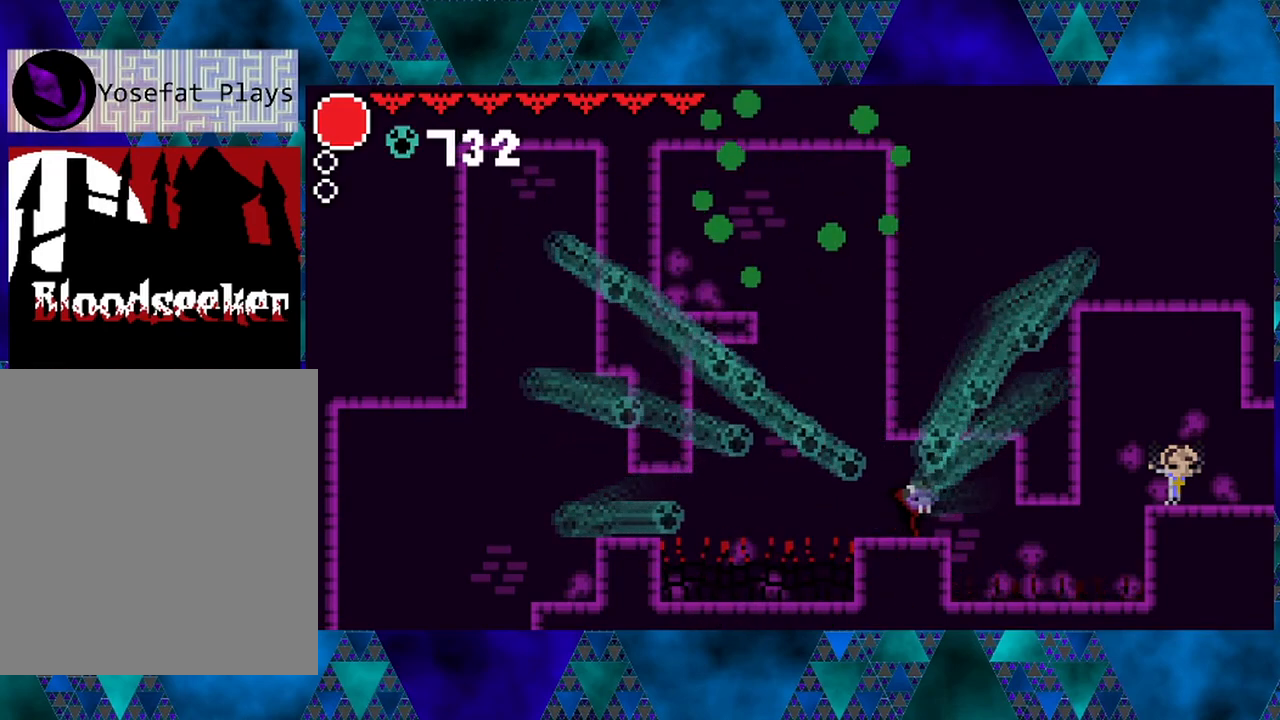
{"buttons": ["DPAD_RIGHT"], "left_stick": "center", "right_stick": "center", "events": []}
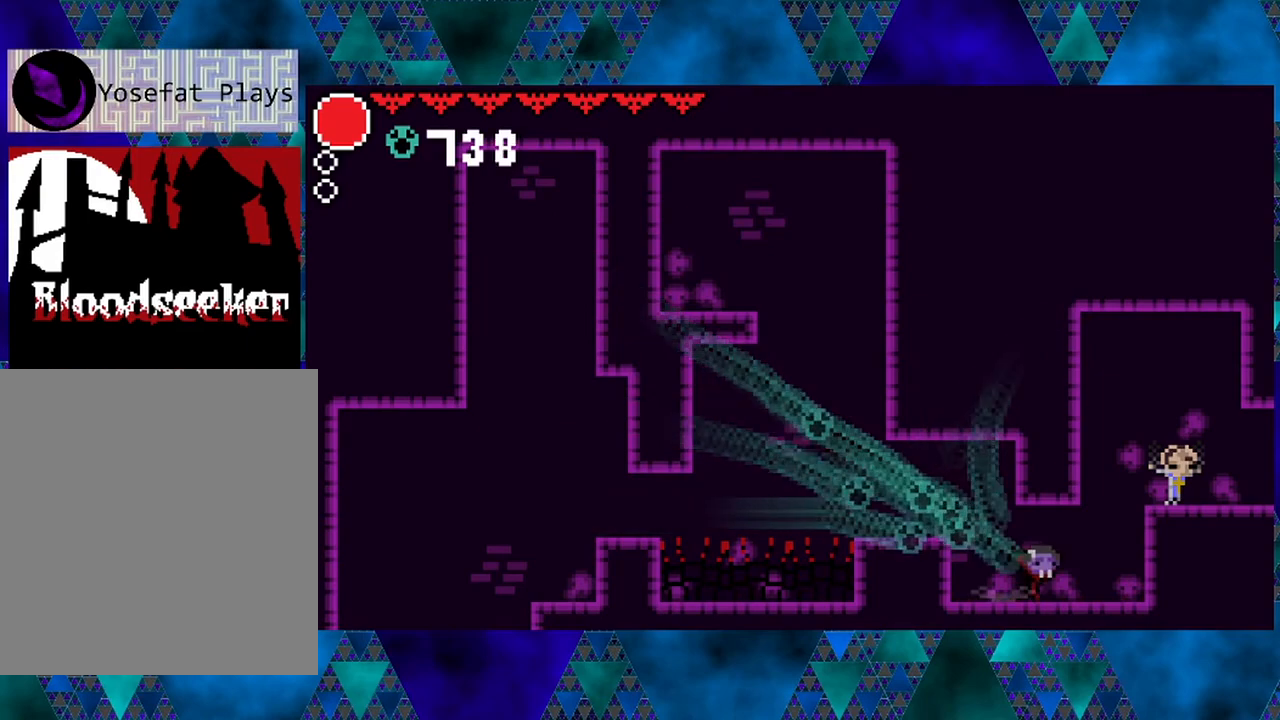
{"buttons": ["B", "DPAD_RIGHT"], "left_stick": "center", "right_stick": "center", "events": [[33, "R2", "down"], [233, "R2", "up"], [367, "B", "down"]]}
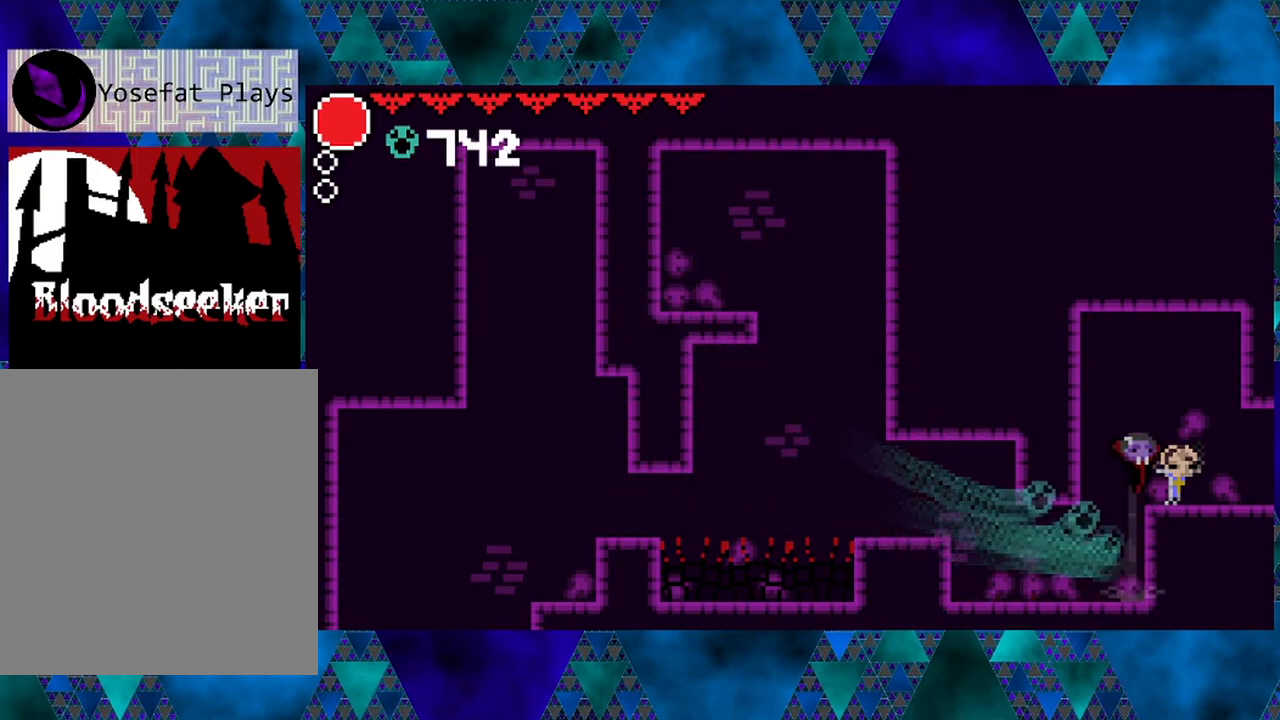
{"buttons": [], "left_stick": "center", "right_stick": "center", "events": [[117, "B", "up"], [450, "DPAD_RIGHT", "up"]]}
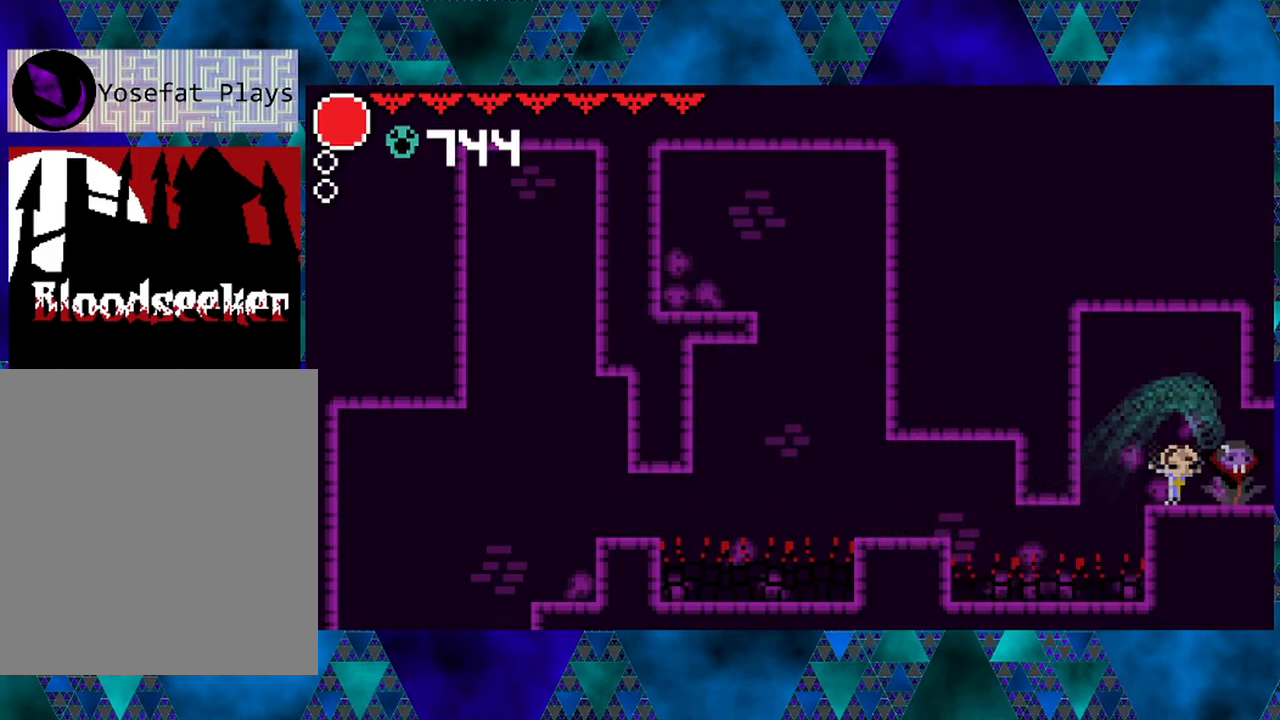
{"buttons": ["DPAD_RIGHT"], "left_stick": "center", "right_stick": "center", "events": [[150, "DPAD_LEFT", "down"], [183, "Y", "down"], [233, "DPAD_LEFT", "up"], [350, "Y", "up"], [450, "DPAD_RIGHT", "down"]]}
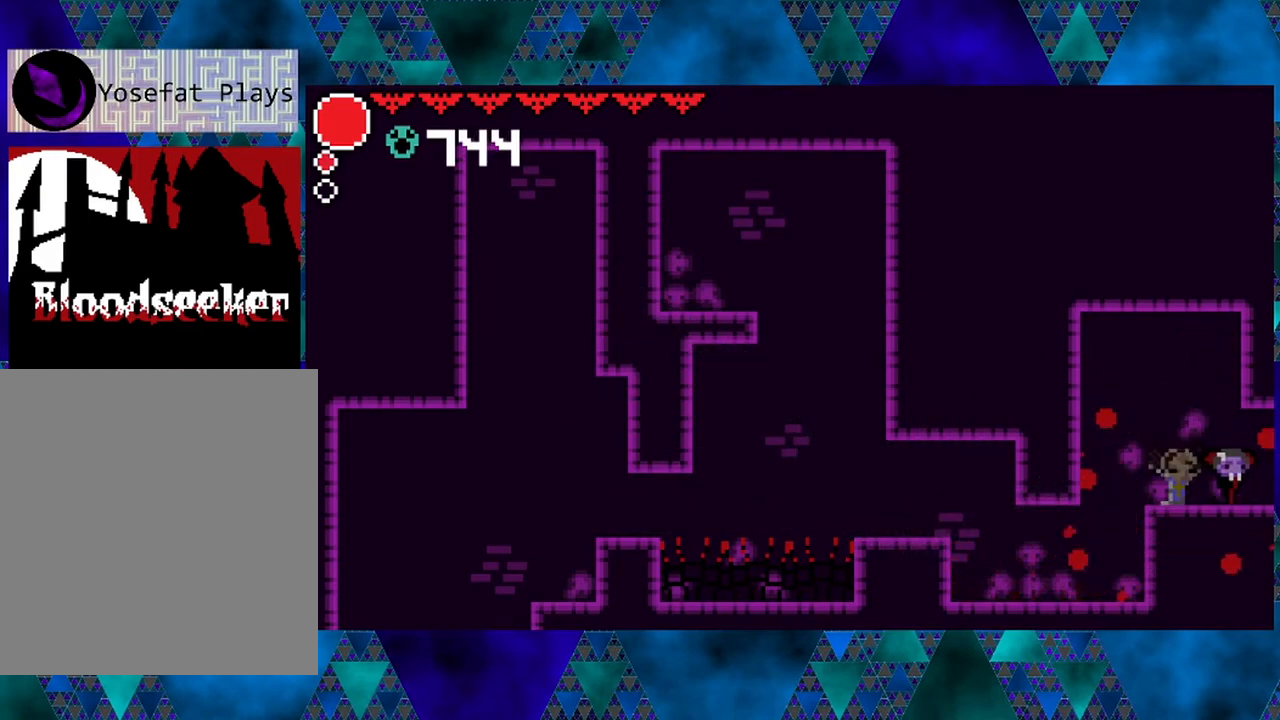
{"buttons": ["DPAD_RIGHT"], "left_stick": "center", "right_stick": "center", "events": [[83, "DPAD_RIGHT", "up"], [383, "DPAD_RIGHT", "down"]]}
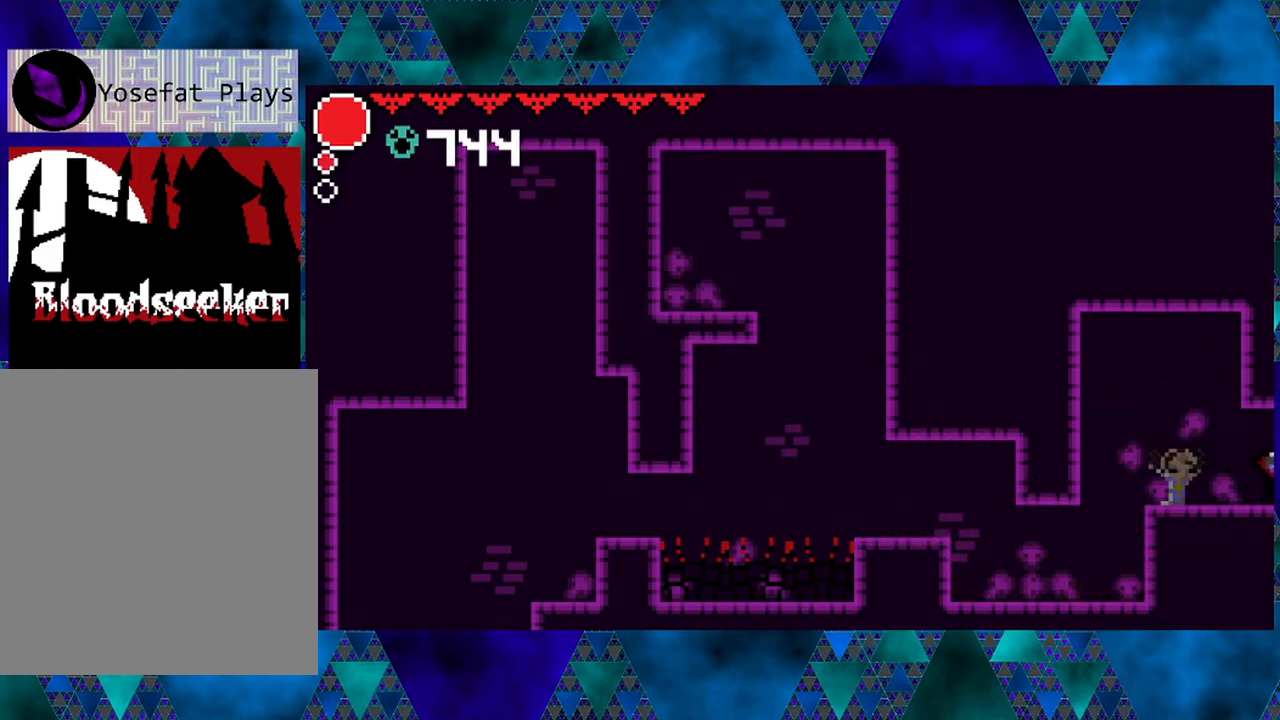
{"buttons": [], "left_stick": "center", "right_stick": "center", "events": [[217, "DPAD_RIGHT", "up"]]}
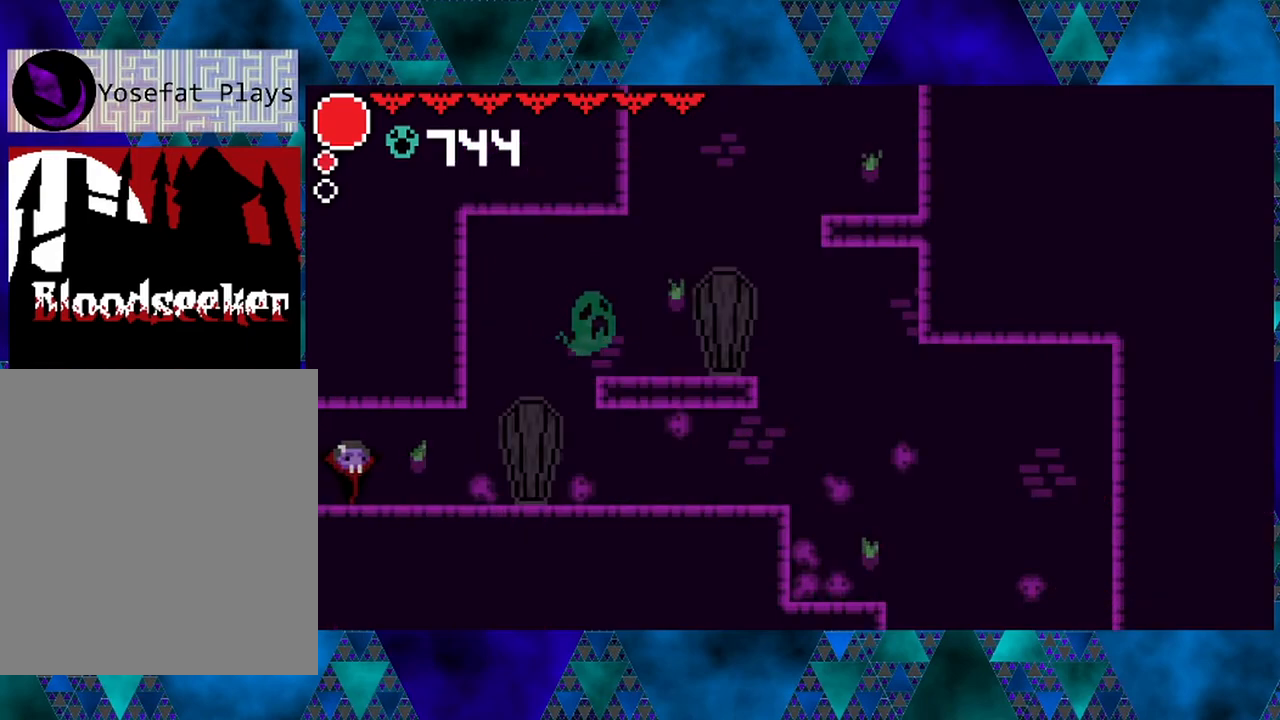
{"buttons": ["Y"], "left_stick": "center", "right_stick": "center", "events": [[33, "DPAD_RIGHT", "down"], [383, "Y", "down"], [400, "DPAD_RIGHT", "up"]]}
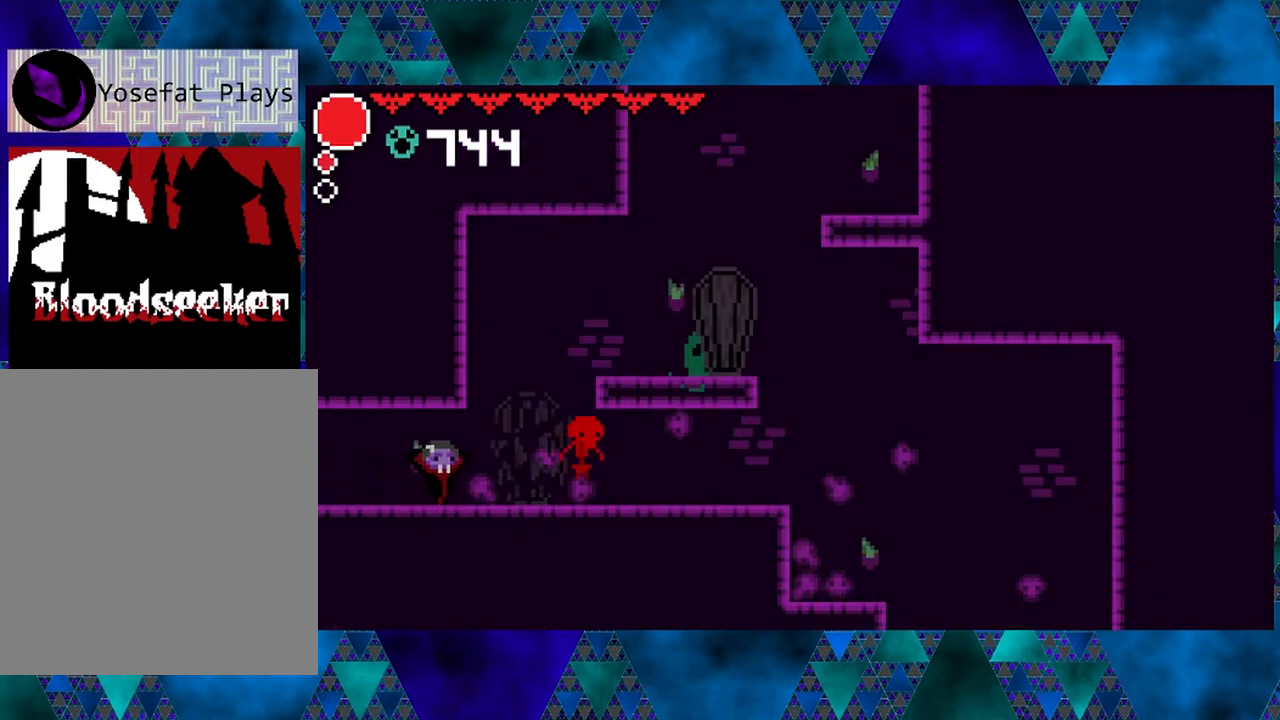
{"buttons": ["DPAD_RIGHT"], "left_stick": "center", "right_stick": "center", "events": [[83, "Y", "up"], [433, "DPAD_RIGHT", "down"]]}
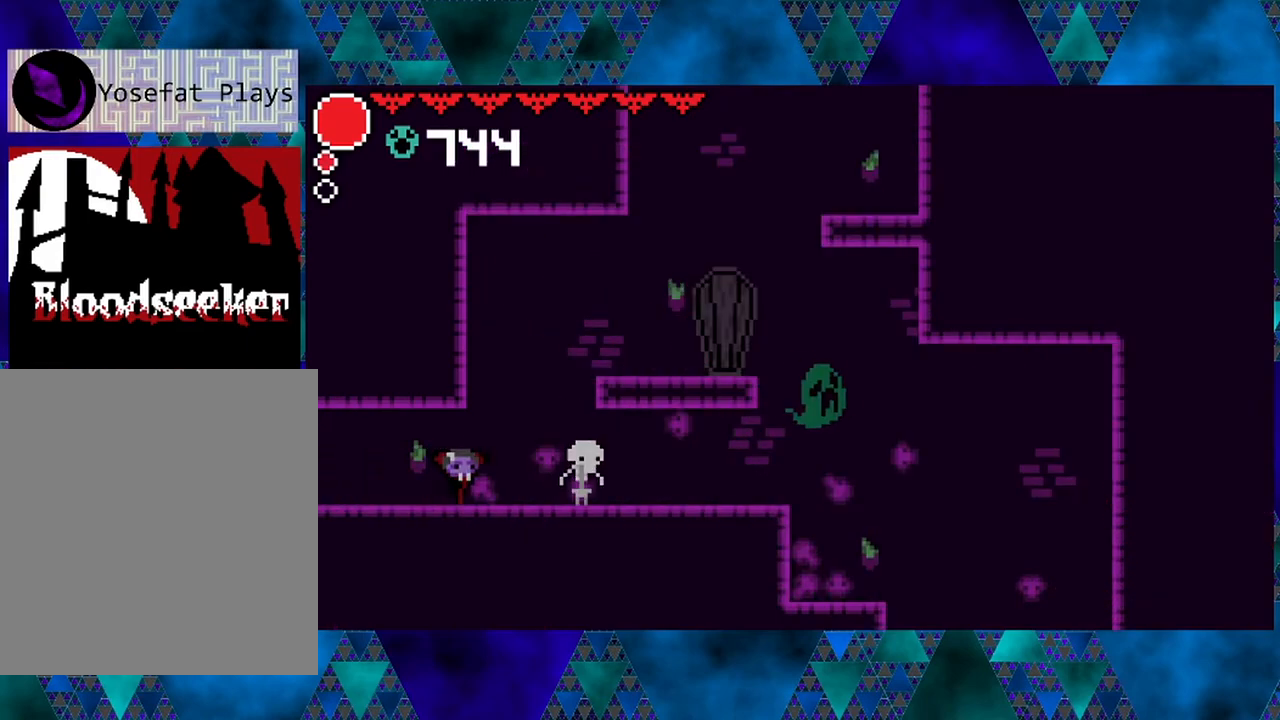
{"buttons": [], "left_stick": "center", "right_stick": "center", "events": [[167, "Y", "down"], [183, "DPAD_RIGHT", "up"], [300, "Y", "up"]]}
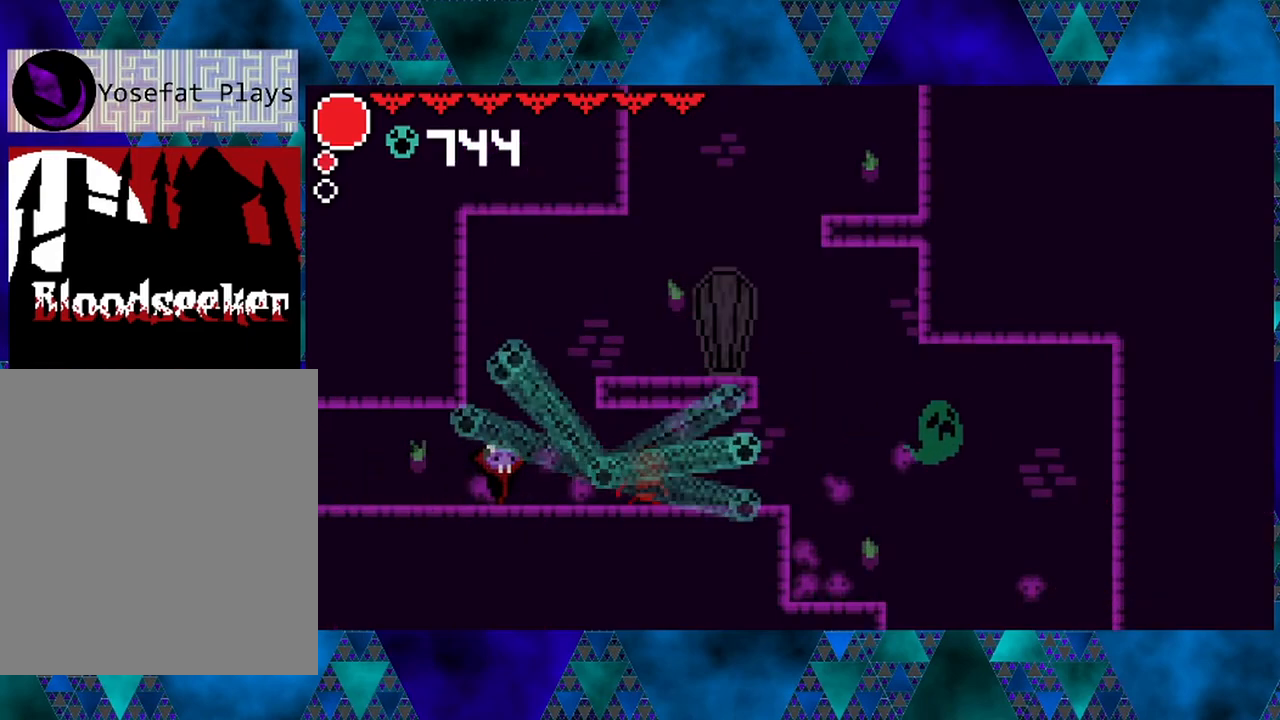
{"buttons": ["B", "DPAD_RIGHT"], "left_stick": "center", "right_stick": "center", "events": [[167, "DPAD_RIGHT", "down"], [333, "B", "down"]]}